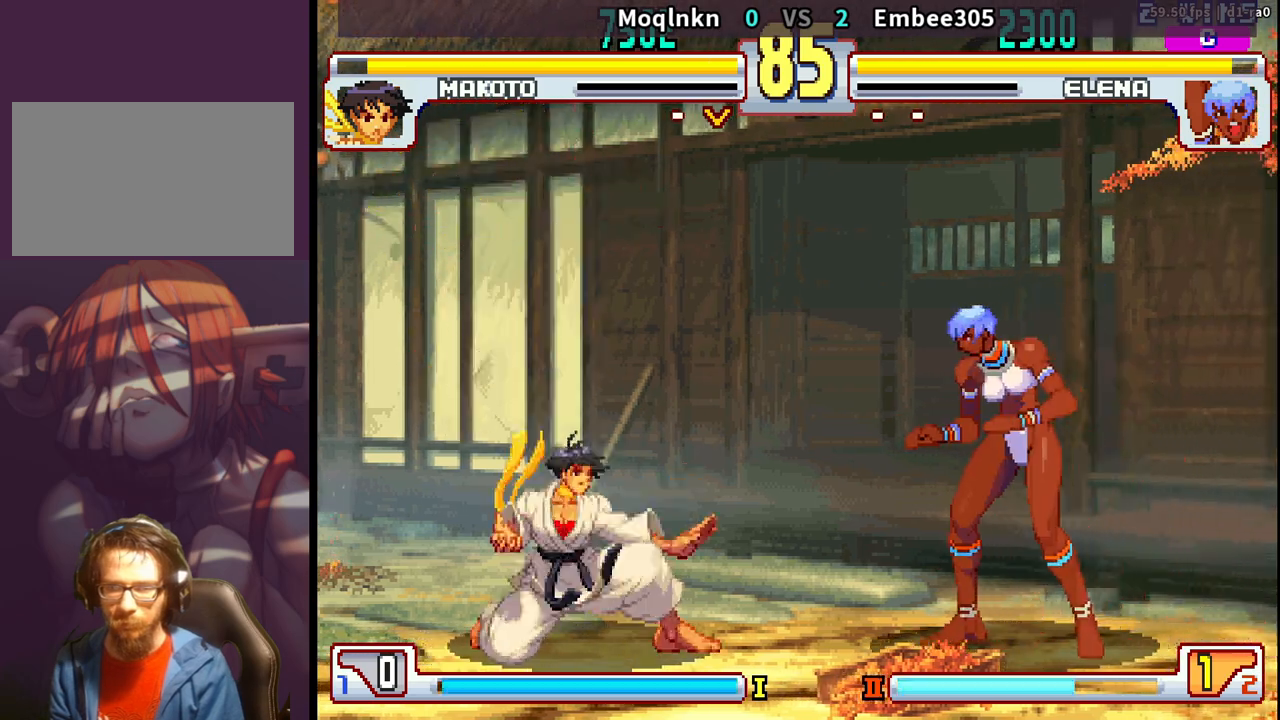
Gameplay with a controller (arcade stick); each line is a JSON object with the inputs held at the frame after it. "events" lists button and stick changes between this image and that frame as [ms after this image, input, new state], when the widget could be followed in between. Not read: L3 R3.
{"buttons": ["MP"], "events": [[250, "MP", "down"], [333, "DPAD_LEFT", "up"], [333, "MP", "up"], [367, "DPAD_RIGHT", "down"], [400, "DPAD_DOWN", "up"], [467, "DPAD_RIGHT", "up"], [467, "MP", "down"]]}
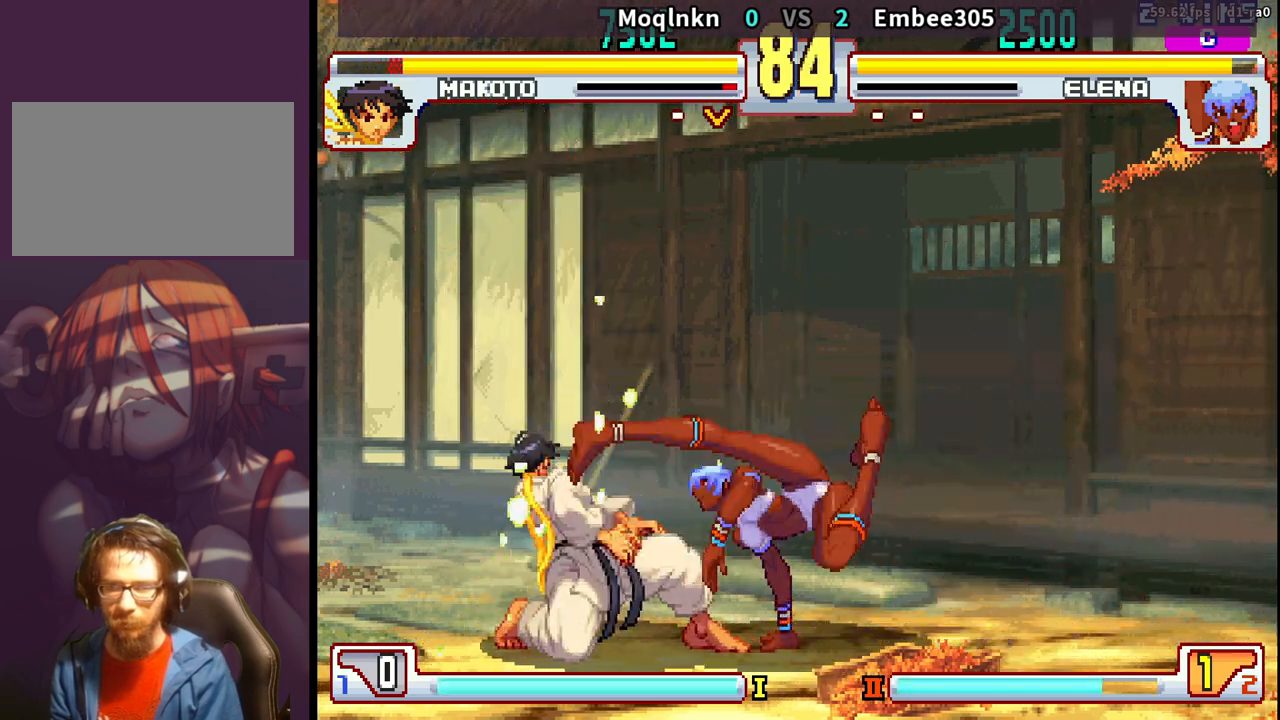
{"buttons": ["MP"], "events": [[17, "MP", "up"], [133, "DPAD_LEFT", "down"], [183, "DPAD_DOWN", "down"], [300, "MP", "down"], [317, "MP", "up"], [350, "MP", "down"], [367, "DPAD_LEFT", "up"], [383, "MP", "up"], [400, "DPAD_RIGHT", "down"], [433, "DPAD_DOWN", "up"], [483, "DPAD_RIGHT", "up"], [483, "MP", "down"]]}
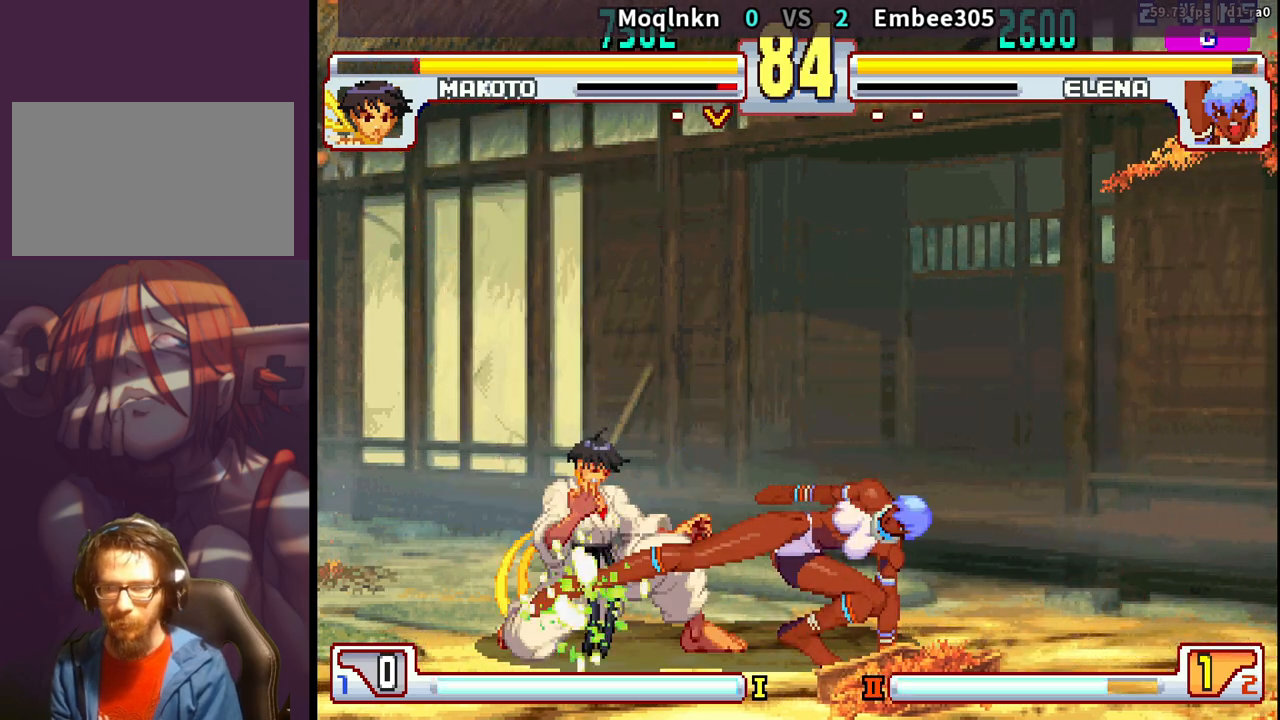
{"buttons": ["DPAD_DOWN", "DPAD_LEFT"], "events": [[50, "MP", "up"], [100, "DPAD_LEFT", "down"], [150, "DPAD_DOWN", "down"], [367, "LK", "down"], [433, "LK", "up"]]}
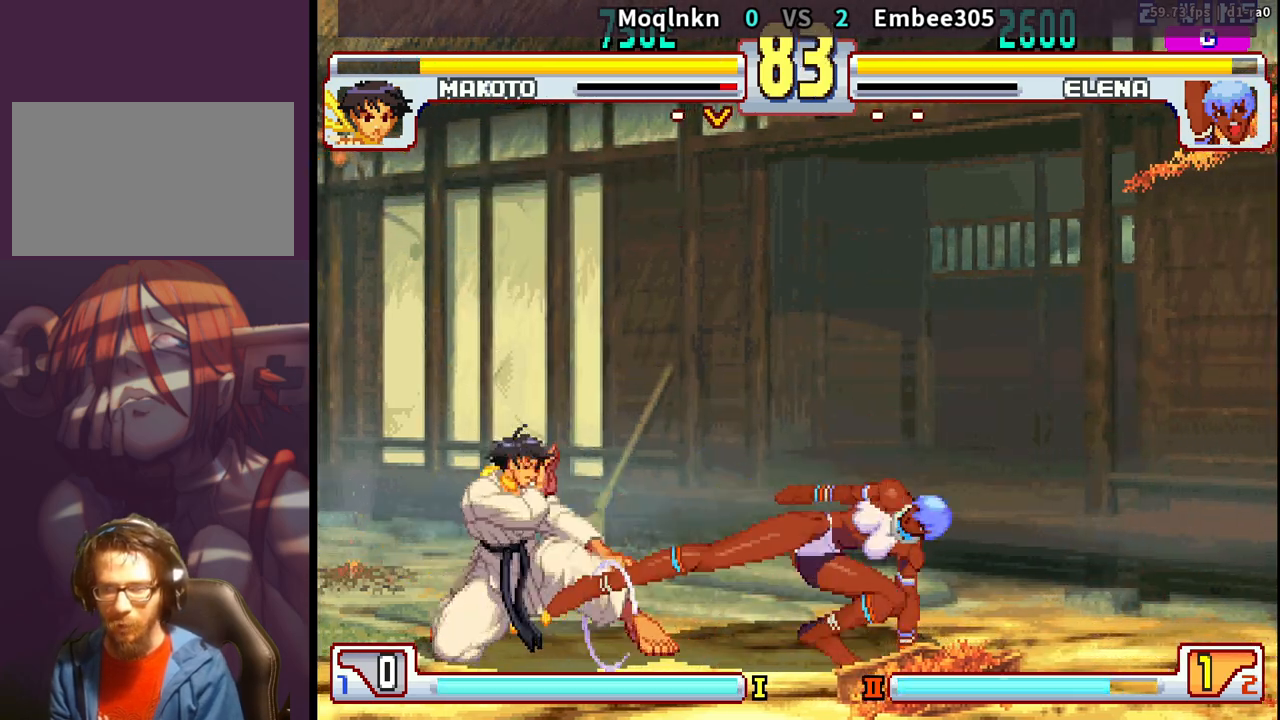
{"buttons": [], "events": [[167, "MP", "down"], [183, "MP", "up"], [200, "MP", "down"], [233, "MP", "up"], [267, "DPAD_LEFT", "up"], [300, "DPAD_RIGHT", "down"], [317, "DPAD_DOWN", "up"], [350, "MP", "down"], [400, "DPAD_RIGHT", "up"], [417, "MP", "up"]]}
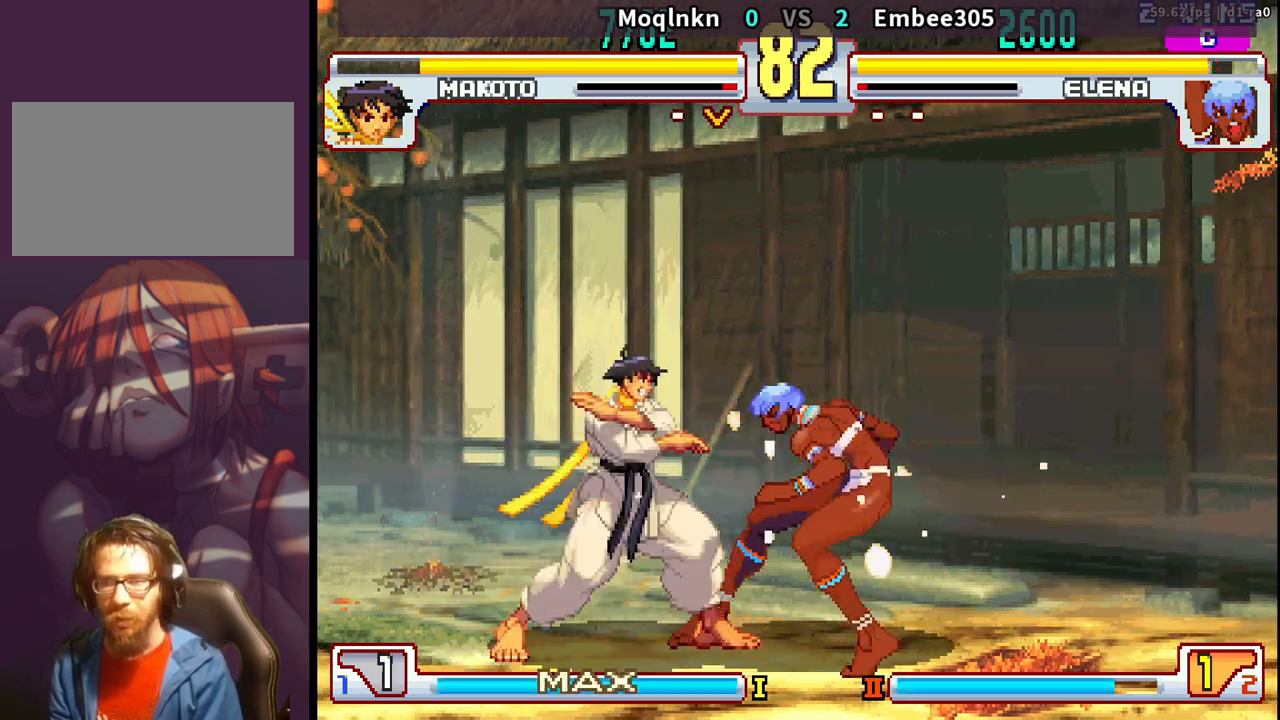
{"buttons": ["DPAD_DOWN", "DPAD_LEFT"], "events": [[300, "DPAD_DOWN", "down"], [317, "DPAD_LEFT", "down"]]}
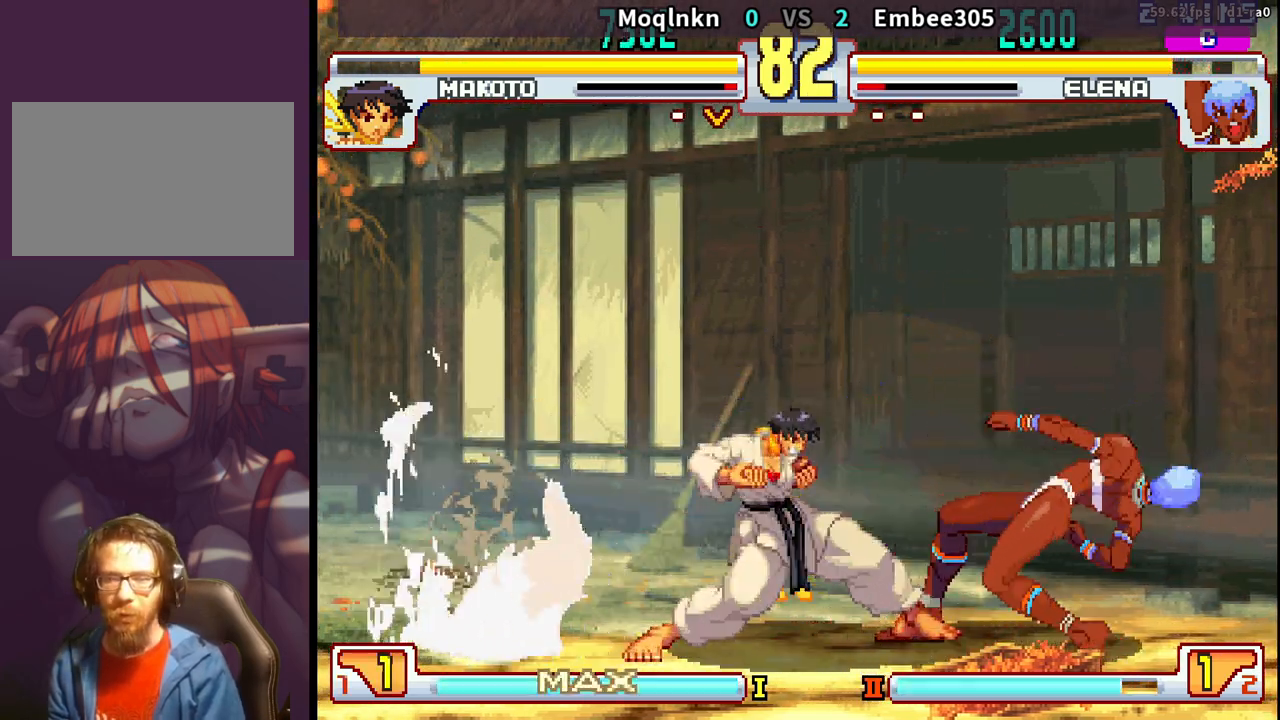
{"buttons": ["DPAD_DOWN", "DPAD_LEFT"], "events": [[67, "LK", "down"], [83, "LK", "up"], [100, "LK", "down"], [133, "DPAD_LEFT", "up"], [150, "LK", "up"], [167, "DPAD_RIGHT", "down"], [200, "DPAD_DOWN", "up"], [233, "DPAD_RIGHT", "up"], [233, "LP", "down"], [267, "LP", "up"], [350, "DPAD_LEFT", "down"], [367, "DPAD_DOWN", "down"]]}
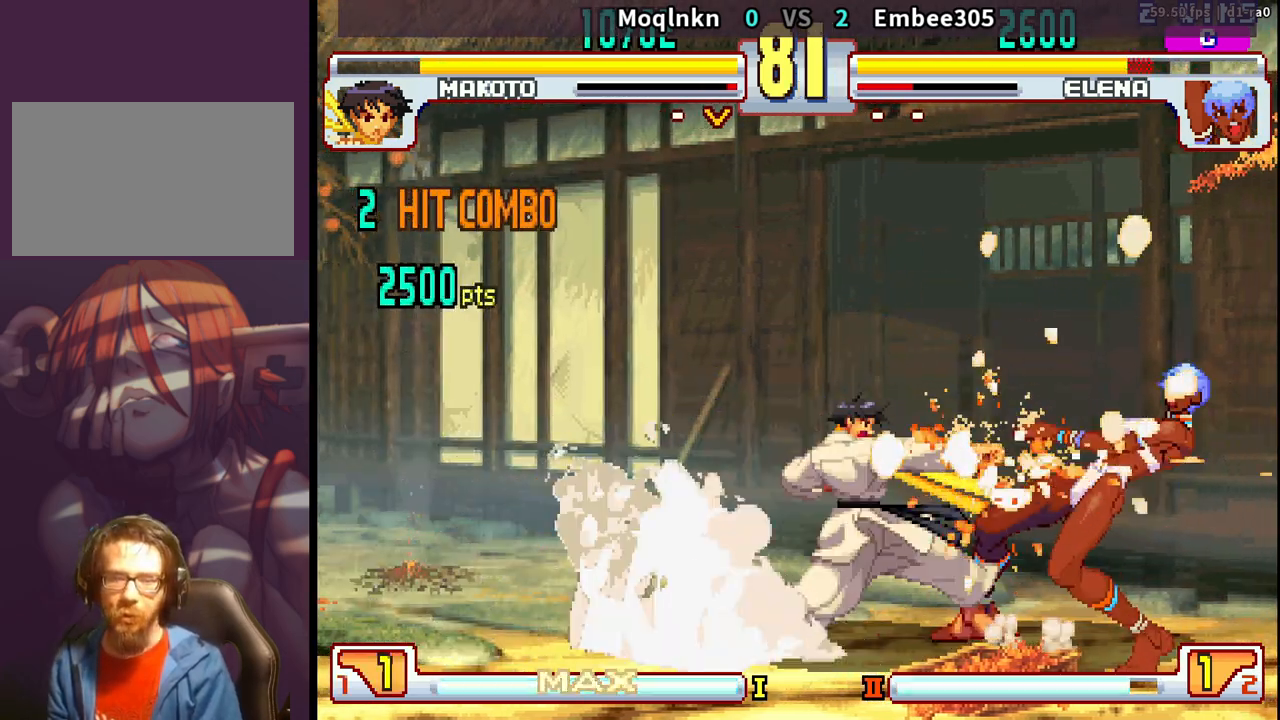
{"buttons": [], "events": [[367, "LK", "down"], [400, "LK", "up"], [417, "LK", "down"], [450, "LK", "up"], [483, "DPAD_DOWN", "up"], [483, "DPAD_LEFT", "up"]]}
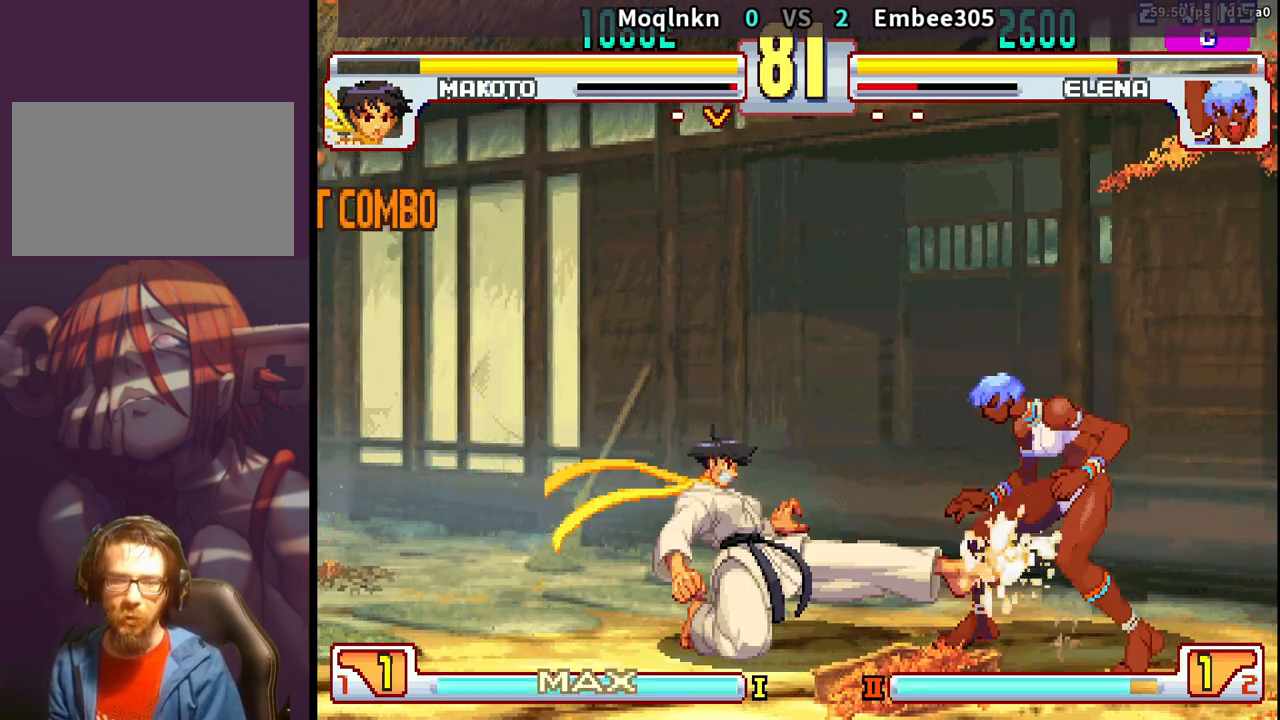
{"buttons": ["LP"], "events": [[100, "DPAD_RIGHT", "down"], [167, "DPAD_RIGHT", "up"], [233, "DPAD_RIGHT", "down"], [333, "DPAD_RIGHT", "up"], [433, "LP", "down"], [467, "LP", "up"], [500, "LP", "down"]]}
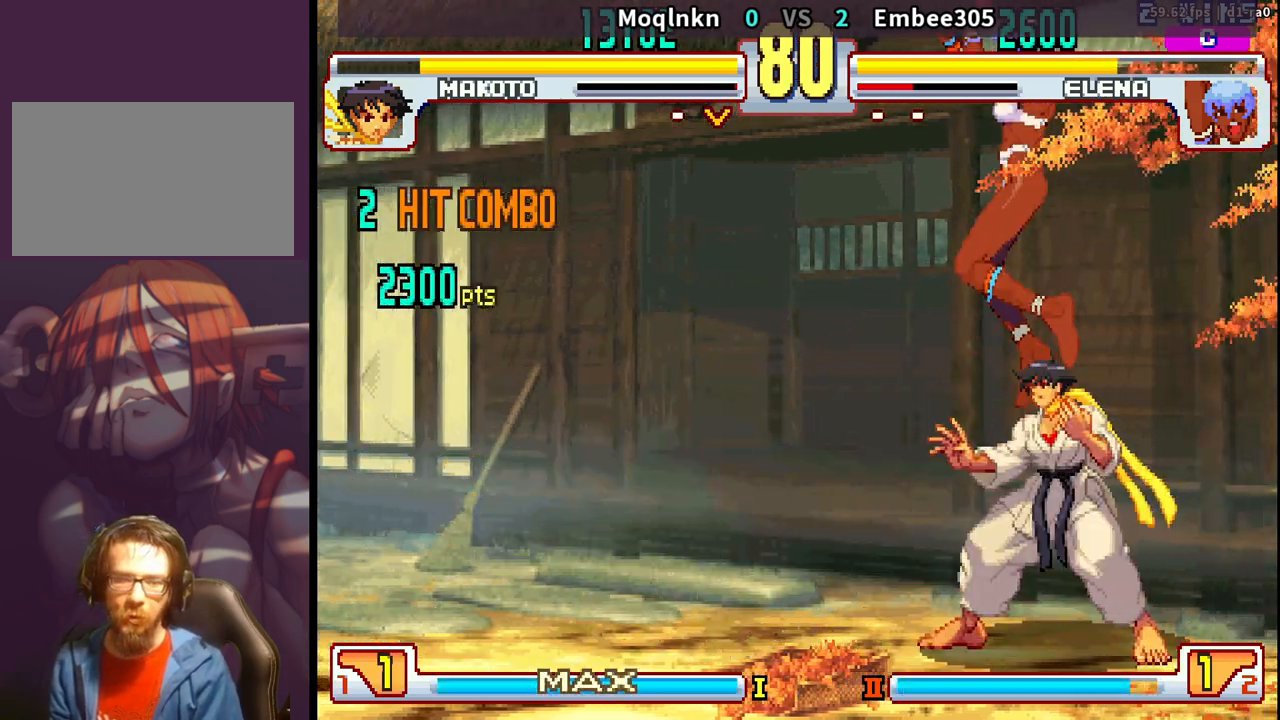
{"buttons": [], "events": [[50, "LP", "up"], [250, "DPAD_UP", "down"], [300, "LP", "down"], [350, "LP", "up"], [367, "DPAD_UP", "up"]]}
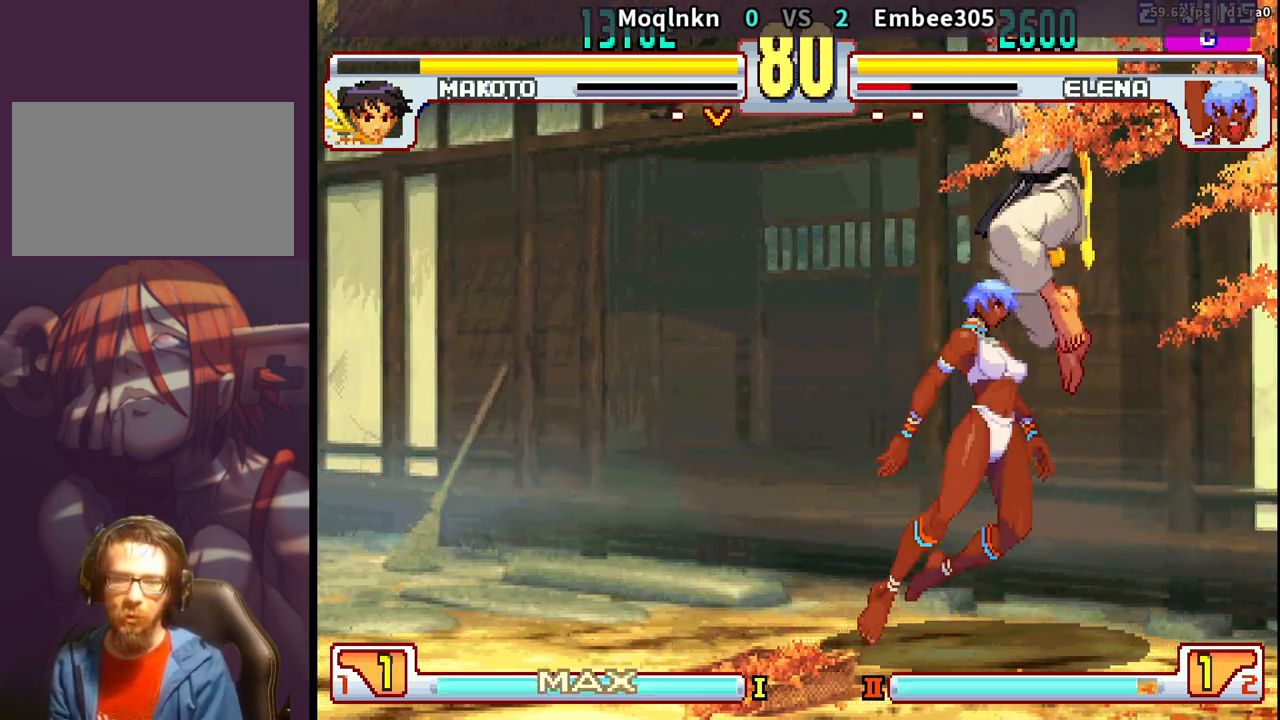
{"buttons": [], "events": [[183, "MK", "down"], [283, "MK", "up"]]}
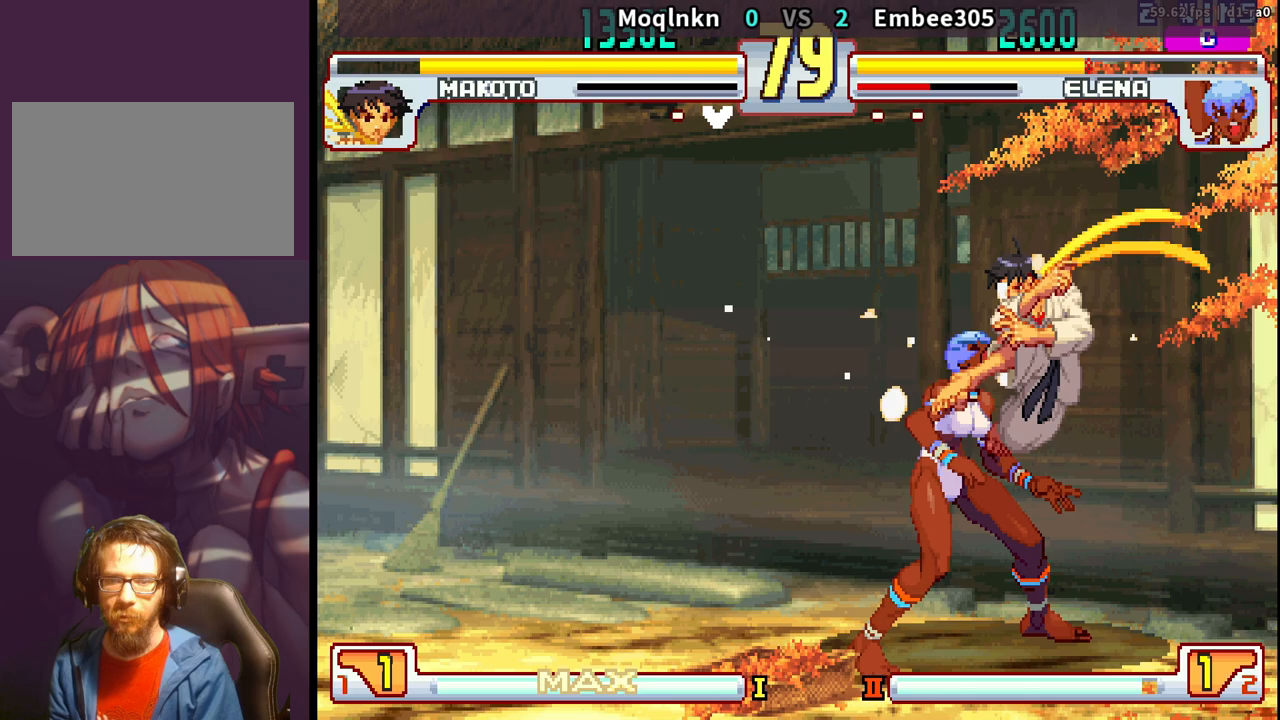
{"buttons": [], "events": [[50, "DPAD_UP", "down"], [167, "DPAD_UP", "up"], [350, "MK", "down"], [500, "MK", "up"]]}
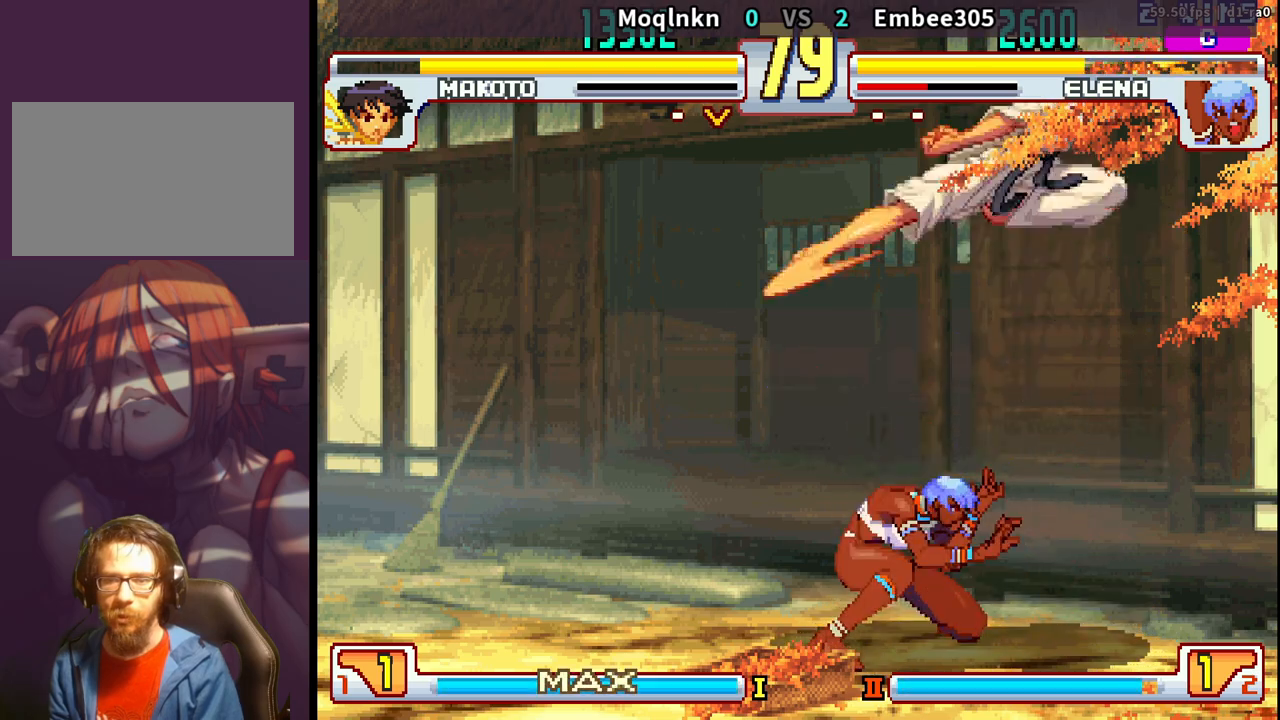
{"buttons": ["DPAD_DOWN", "DPAD_RIGHT", "LP"], "events": [[117, "DPAD_DOWN", "down"], [133, "DPAD_RIGHT", "down"], [317, "LP", "down"], [383, "LP", "up"], [433, "LP", "down"]]}
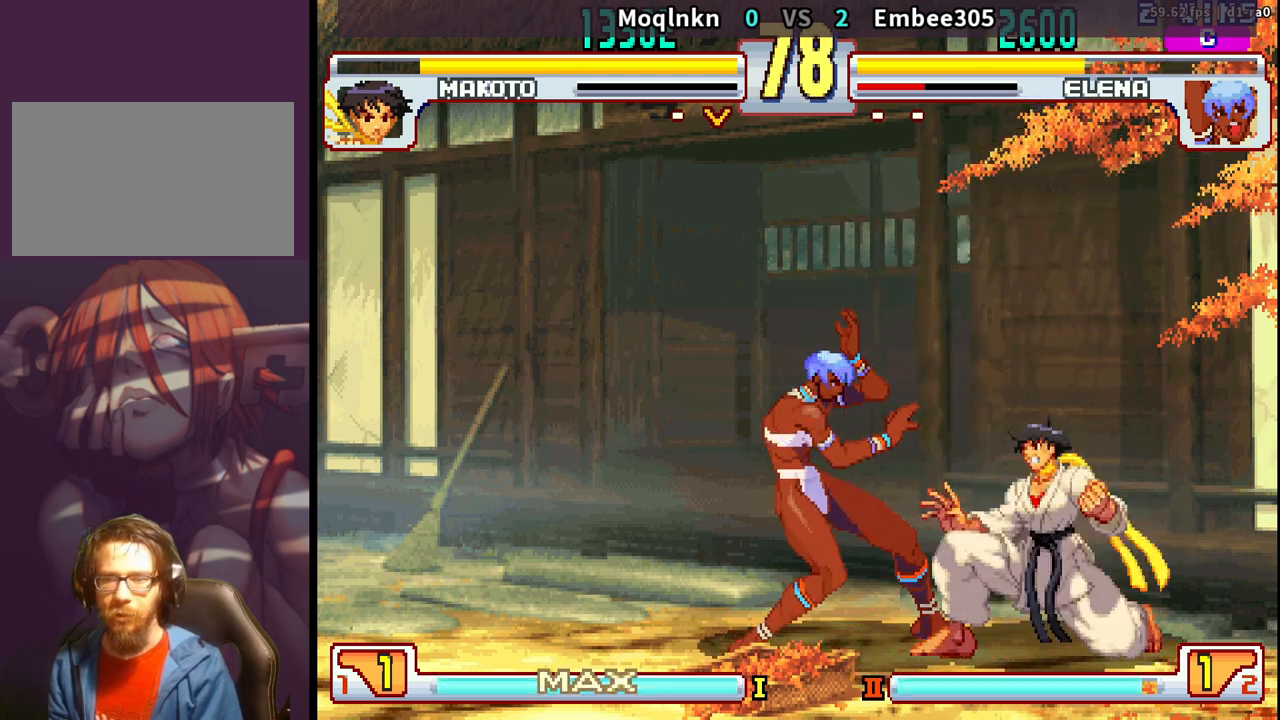
{"buttons": ["DPAD_UP"], "events": [[17, "LP", "up"], [150, "DPAD_RIGHT", "up"], [167, "DPAD_DOWN", "up"], [250, "DPAD_LEFT", "down"], [267, "DPAD_UP", "down"], [500, "DPAD_LEFT", "up"]]}
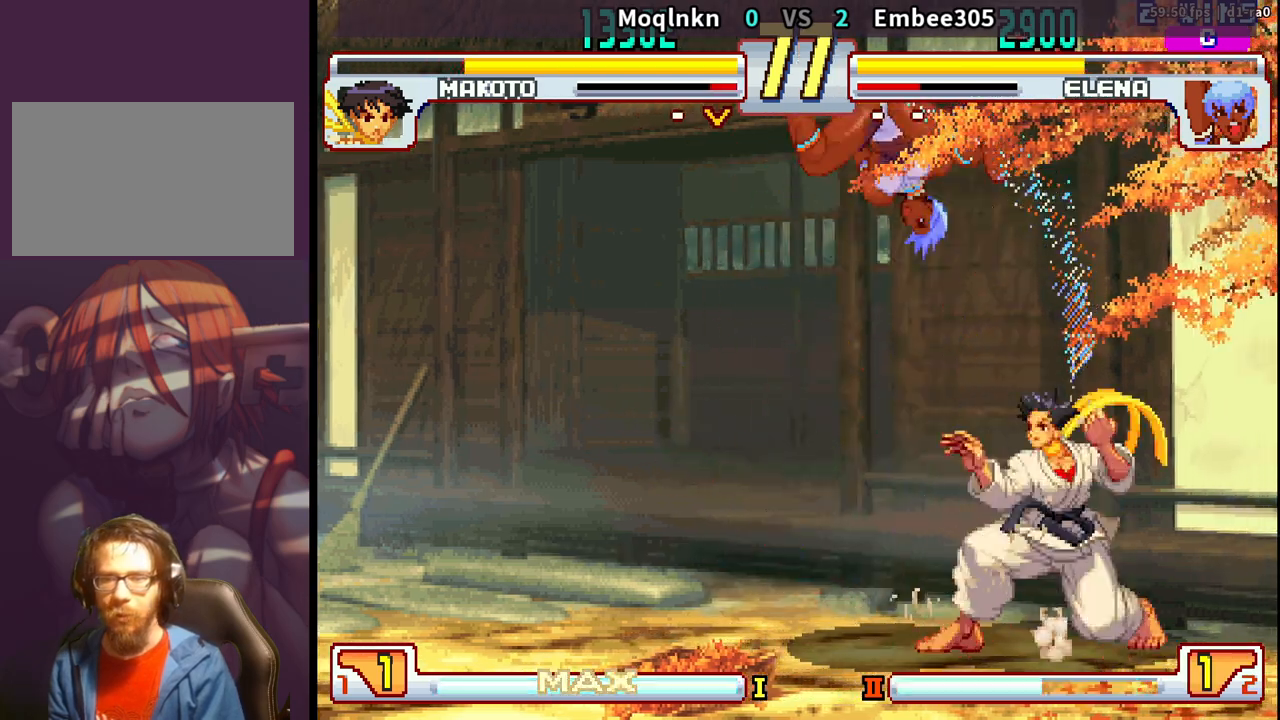
{"buttons": ["DPAD_LEFT"], "events": [[33, "DPAD_UP", "up"], [83, "DPAD_RIGHT", "down"], [167, "DPAD_RIGHT", "up"], [233, "MP", "down"], [333, "MP", "up"], [500, "DPAD_LEFT", "down"]]}
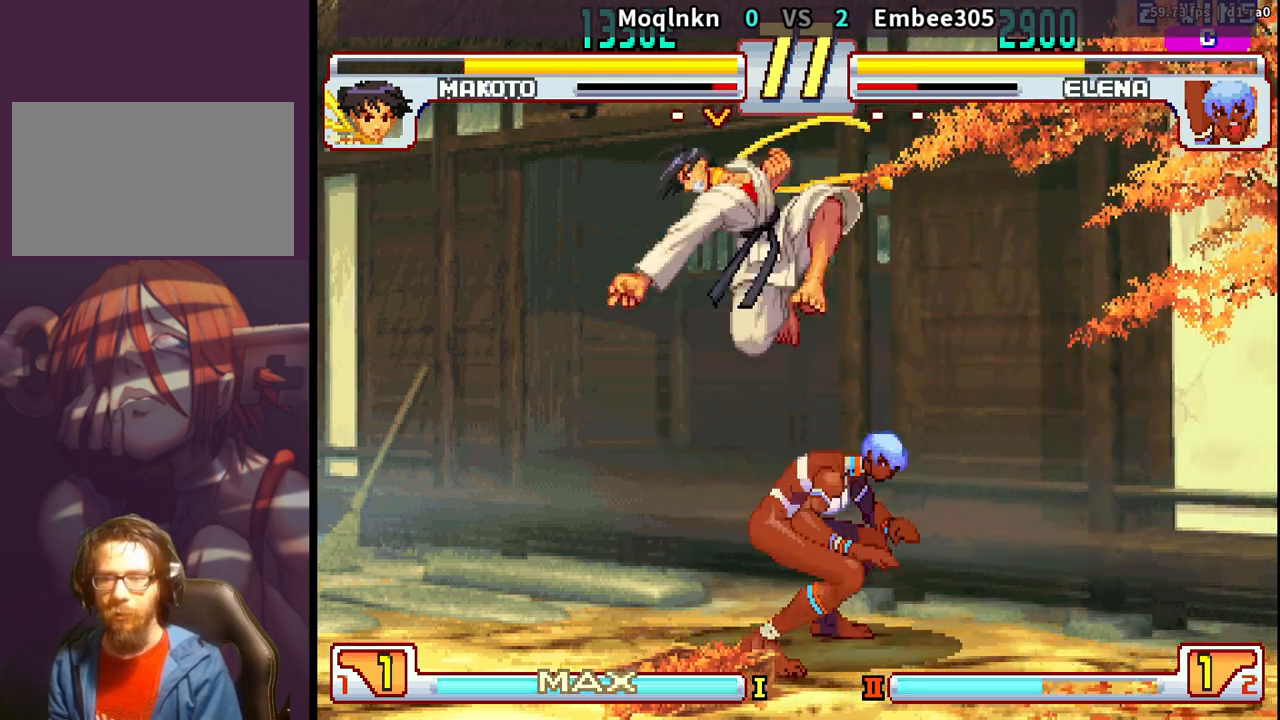
{"buttons": ["DPAD_LEFT"], "events": [[67, "DPAD_LEFT", "up"], [83, "DPAD_DOWN", "down"], [100, "MP", "down"], [117, "DPAD_LEFT", "down"], [150, "MP", "up"], [383, "DPAD_DOWN", "up"]]}
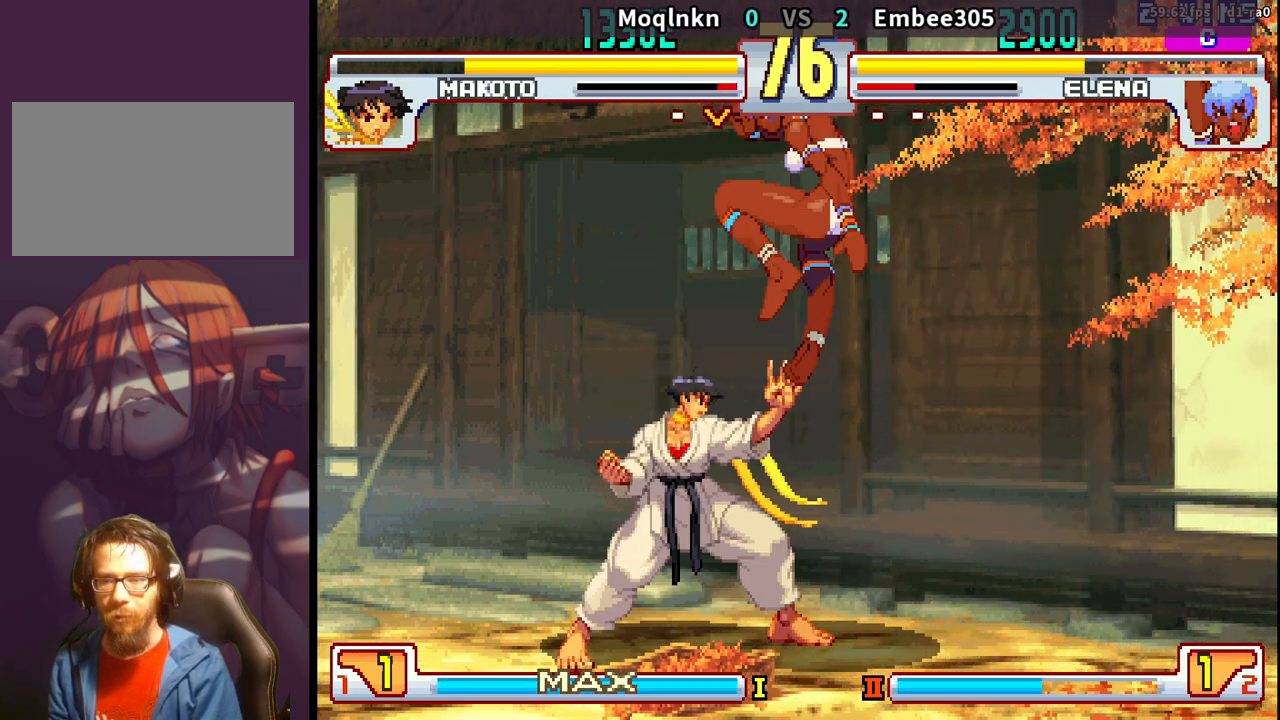
{"buttons": ["DPAD_DOWN", "DPAD_LEFT"], "events": [[233, "DPAD_DOWN", "down"], [317, "LK", "down"], [383, "LK", "up"]]}
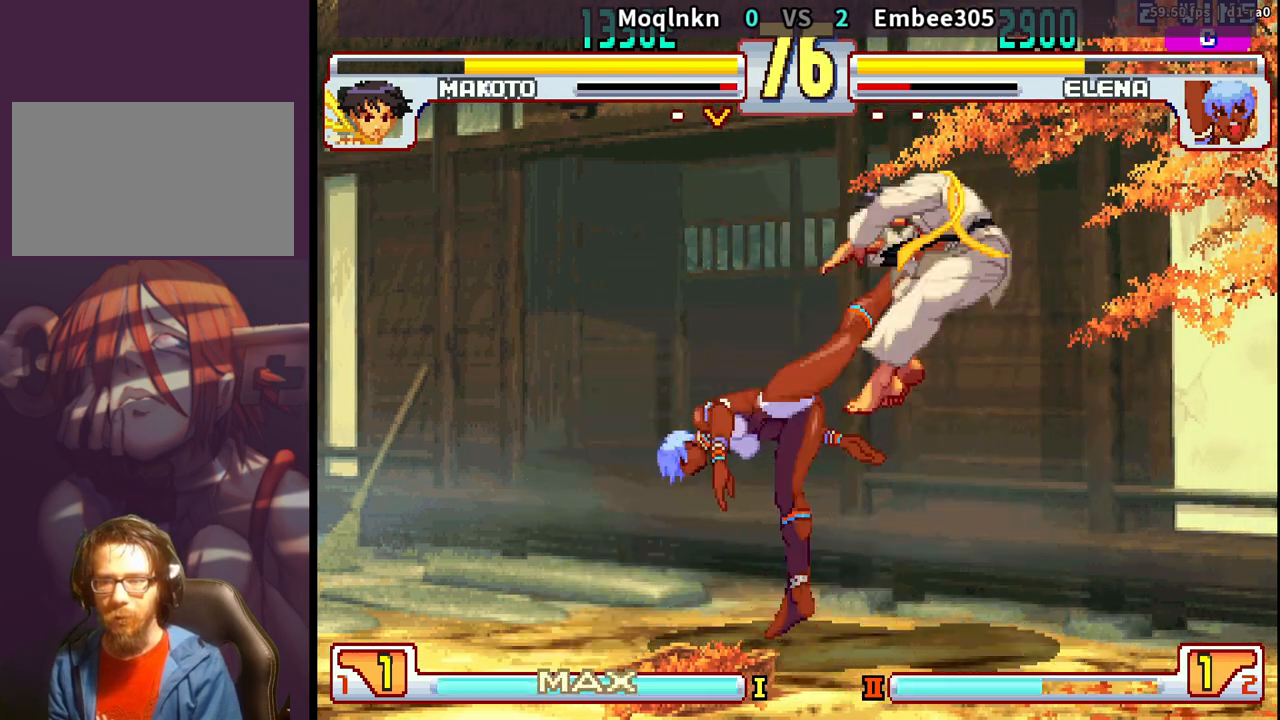
{"buttons": [], "events": [[83, "LK", "down"], [100, "LP", "down"], [117, "MP", "down"], [133, "MP", "up"], [150, "LP", "up"], [183, "LK", "up"], [250, "DPAD_DOWN", "up"], [283, "DPAD_LEFT", "up"], [283, "LP", "down"], [300, "MP", "down"], [317, "MP", "up"], [333, "LP", "up"], [417, "DPAD_DOWN", "down"], [483, "DPAD_DOWN", "up"]]}
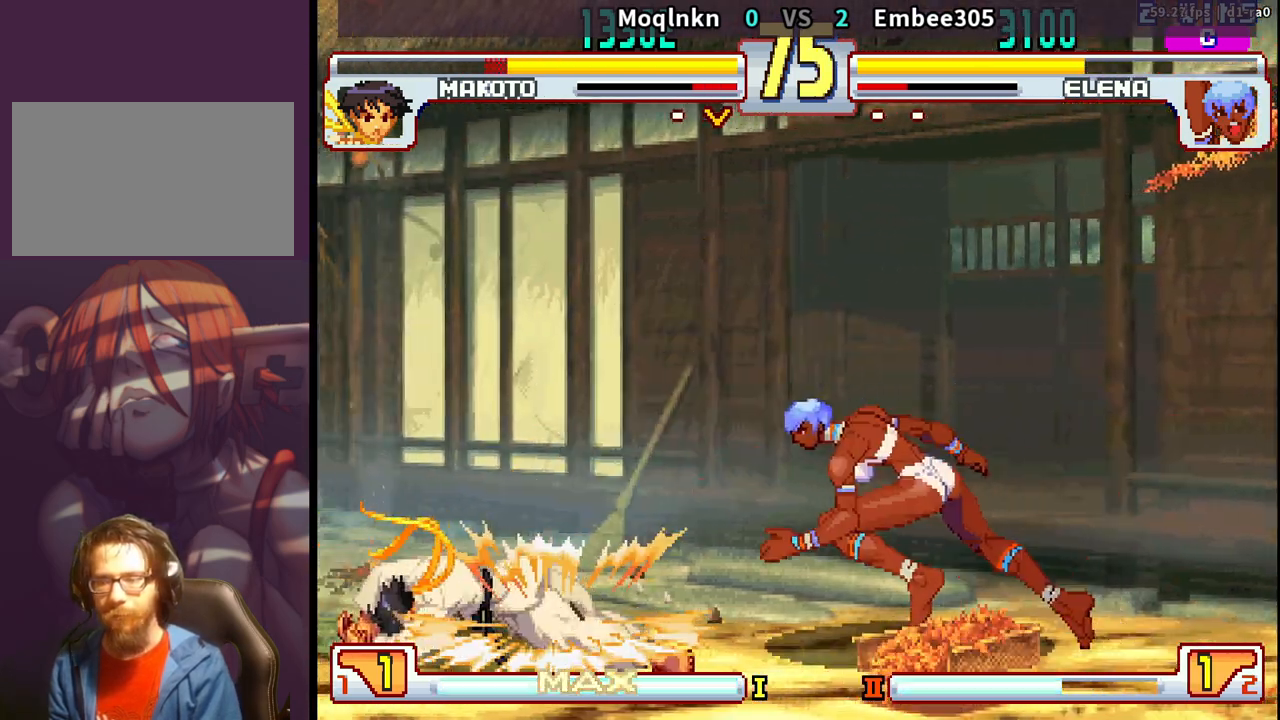
{"buttons": ["DPAD_UP"], "events": [[67, "DPAD_DOWN", "down"], [150, "DPAD_DOWN", "up"], [200, "DPAD_DOWN", "down"], [283, "DPAD_DOWN", "up"], [433, "DPAD_UP", "down"]]}
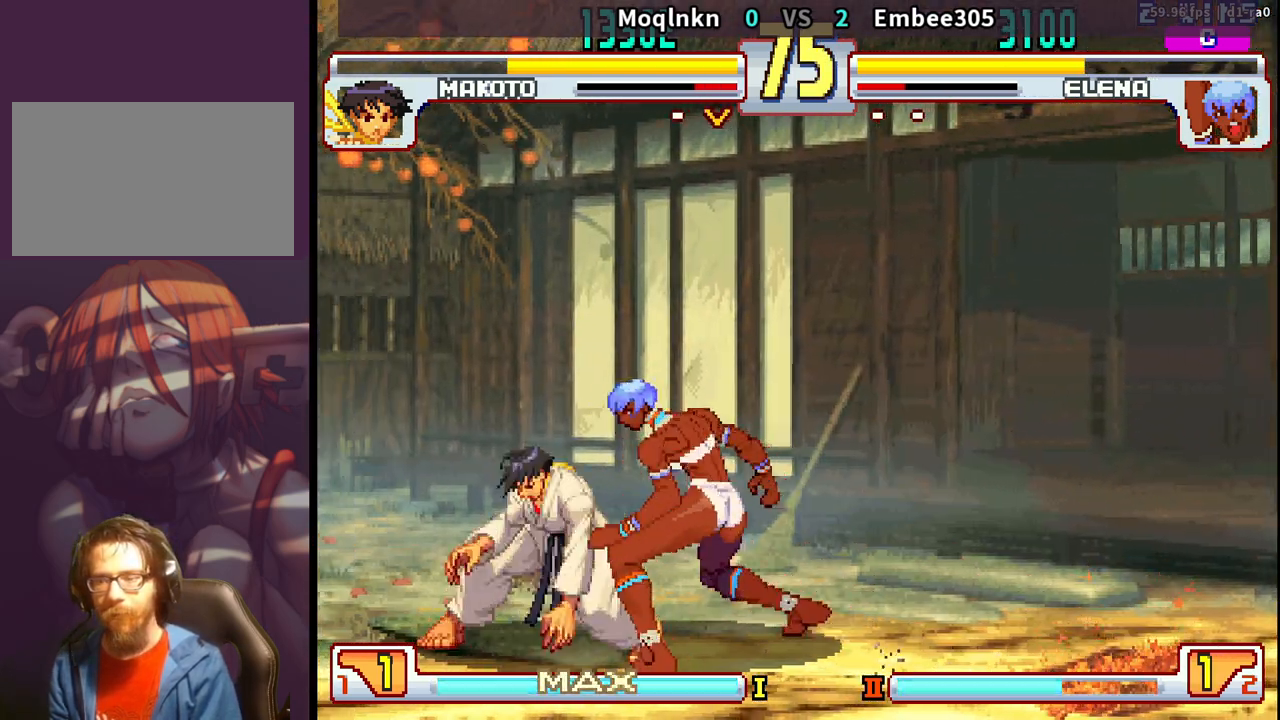
{"buttons": ["DPAD_UP"], "events": []}
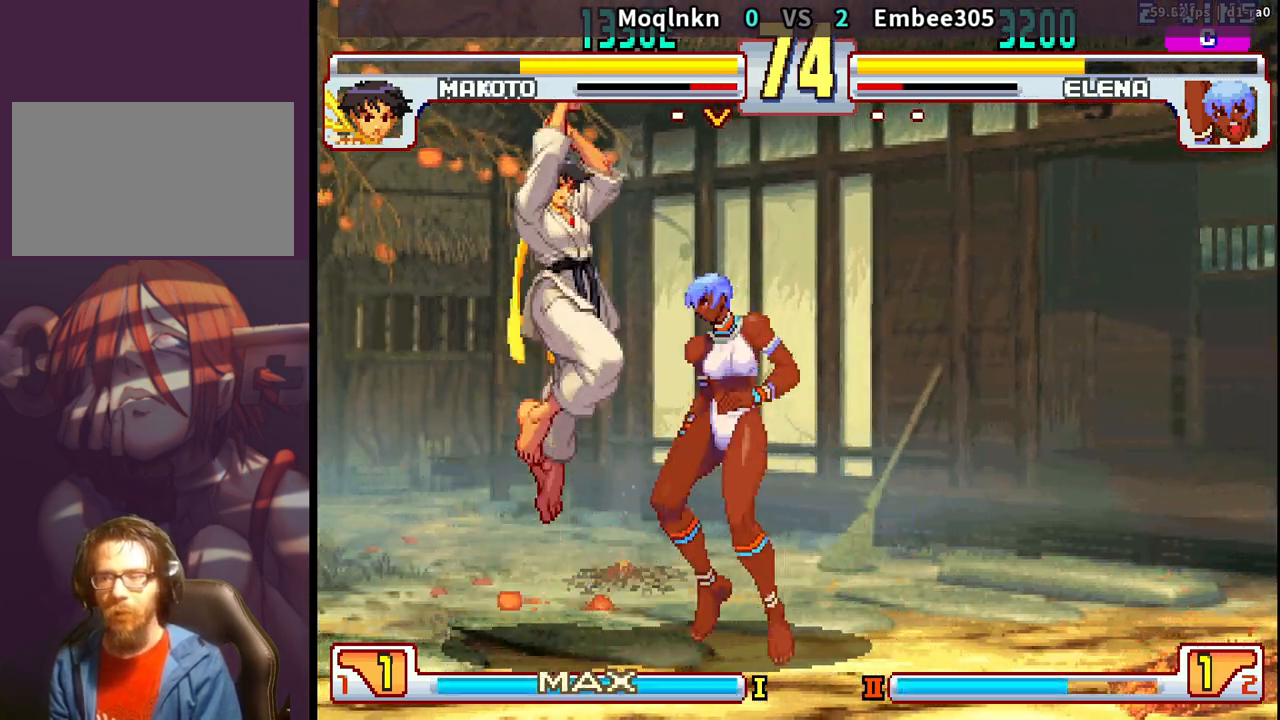
{"buttons": ["DPAD_DOWN", "DPAD_LEFT"], "events": [[117, "DPAD_UP", "up"], [283, "MK", "down"], [400, "MK", "up"], [433, "DPAD_DOWN", "down"], [433, "DPAD_LEFT", "down"]]}
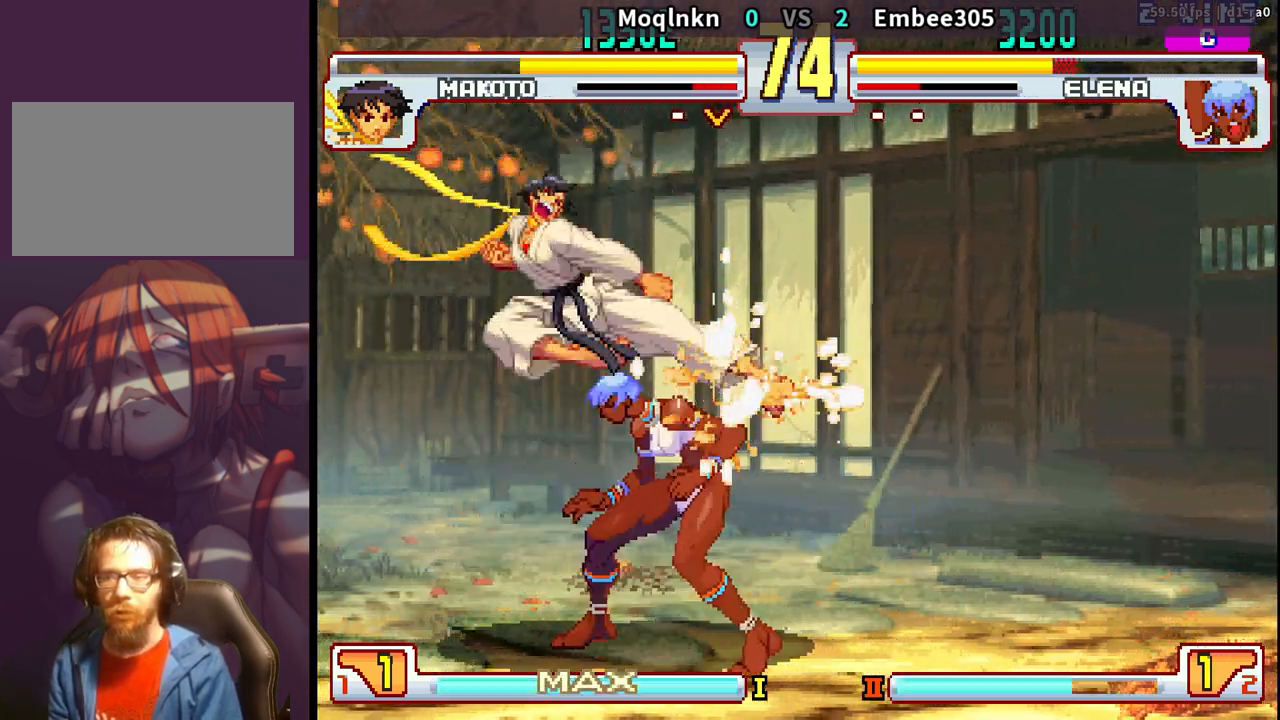
{"buttons": [], "events": [[167, "MP", "down"], [183, "MP", "up"], [217, "DPAD_LEFT", "up"], [217, "MP", "down"], [250, "DPAD_RIGHT", "down"], [250, "MP", "up"], [300, "DPAD_DOWN", "up"], [317, "MP", "down"], [333, "DPAD_RIGHT", "up"], [350, "MP", "up"]]}
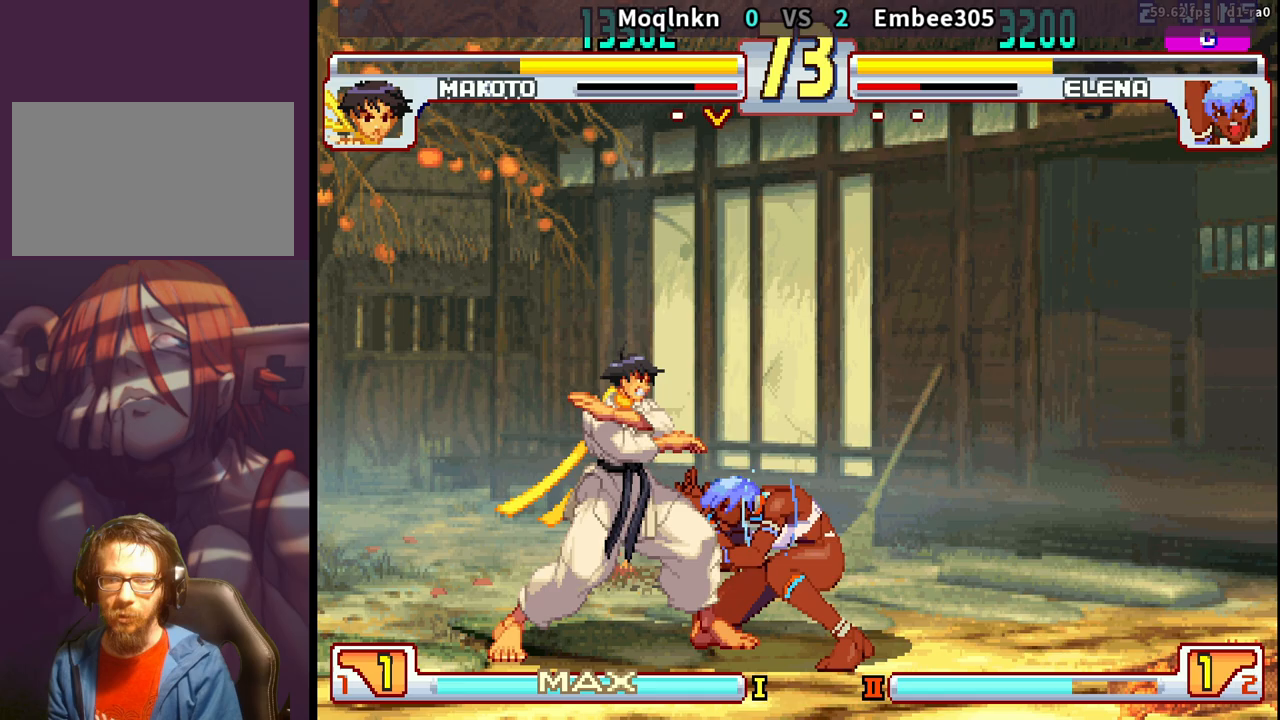
{"buttons": ["DPAD_DOWN", "DPAD_LEFT"], "events": [[233, "DPAD_LEFT", "down"], [250, "DPAD_DOWN", "down"]]}
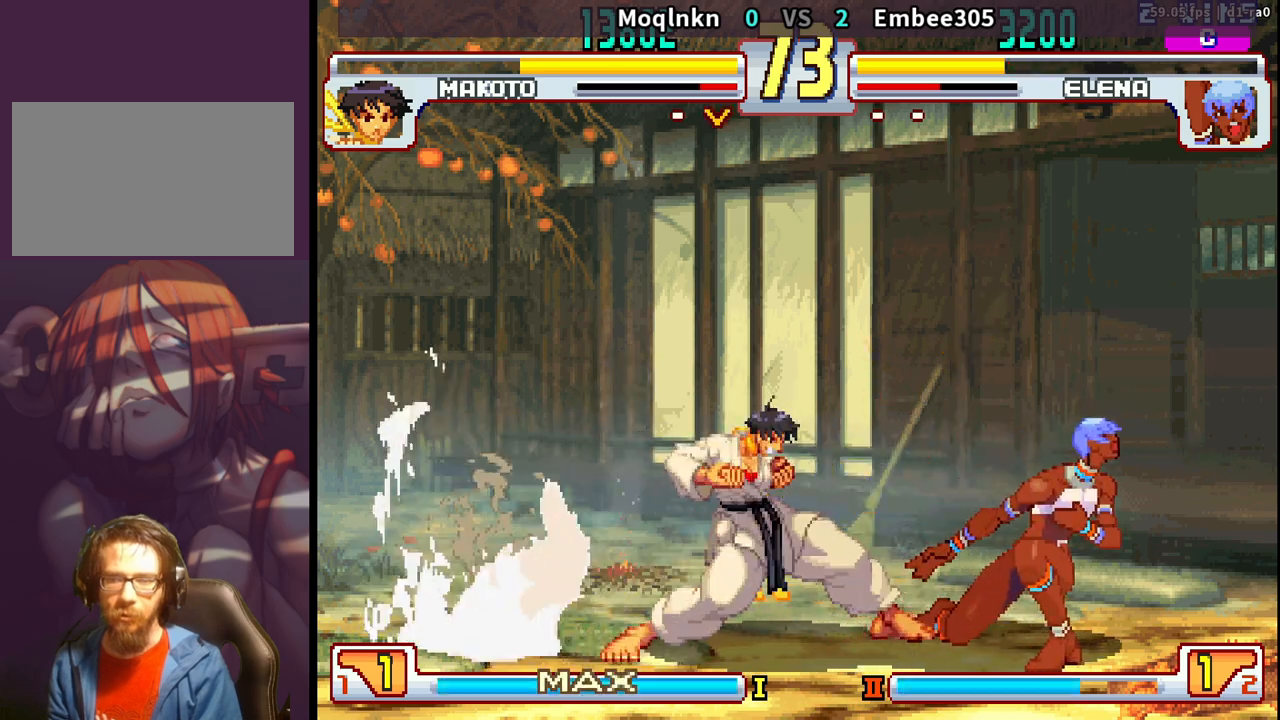
{"buttons": ["DPAD_LEFT"], "events": [[183, "LP", "down"], [267, "LP", "up"], [433, "DPAD_DOWN", "up"]]}
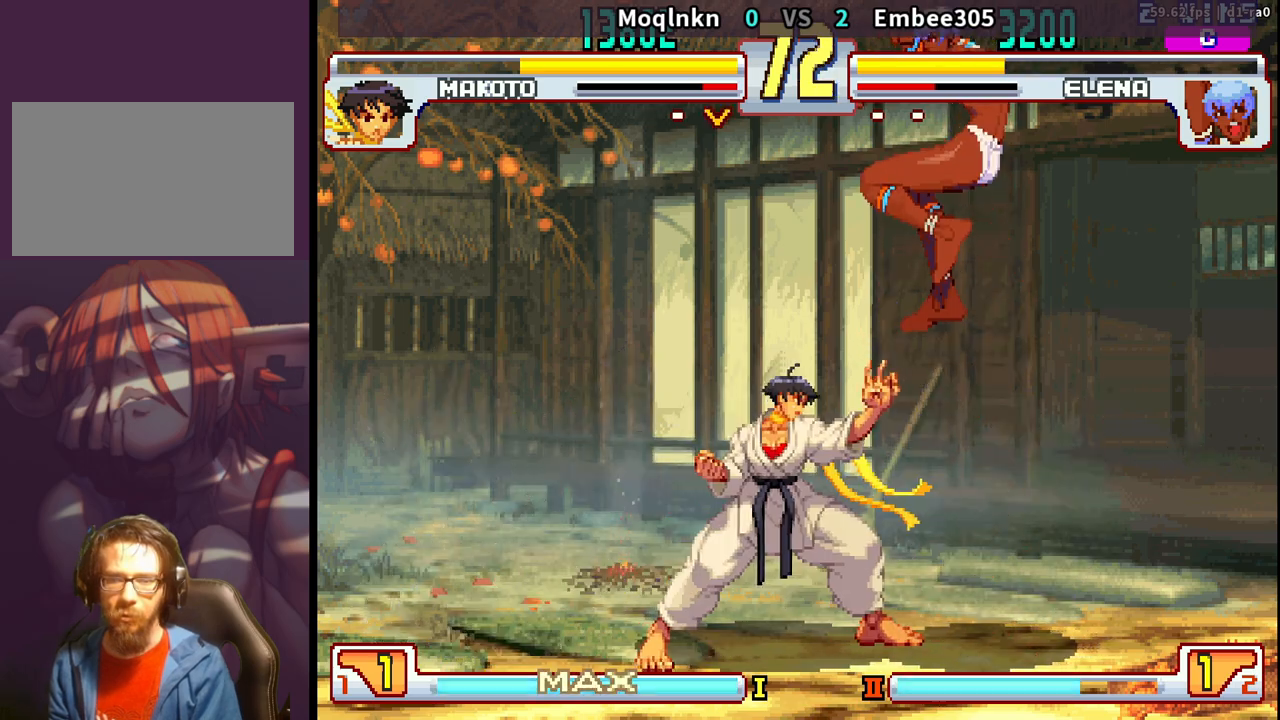
{"buttons": [], "events": [[133, "DPAD_LEFT", "up"], [167, "DPAD_RIGHT", "down"], [233, "DPAD_RIGHT", "up"], [283, "DPAD_LEFT", "down"], [367, "DPAD_LEFT", "up"], [433, "MP", "down"], [483, "MP", "up"]]}
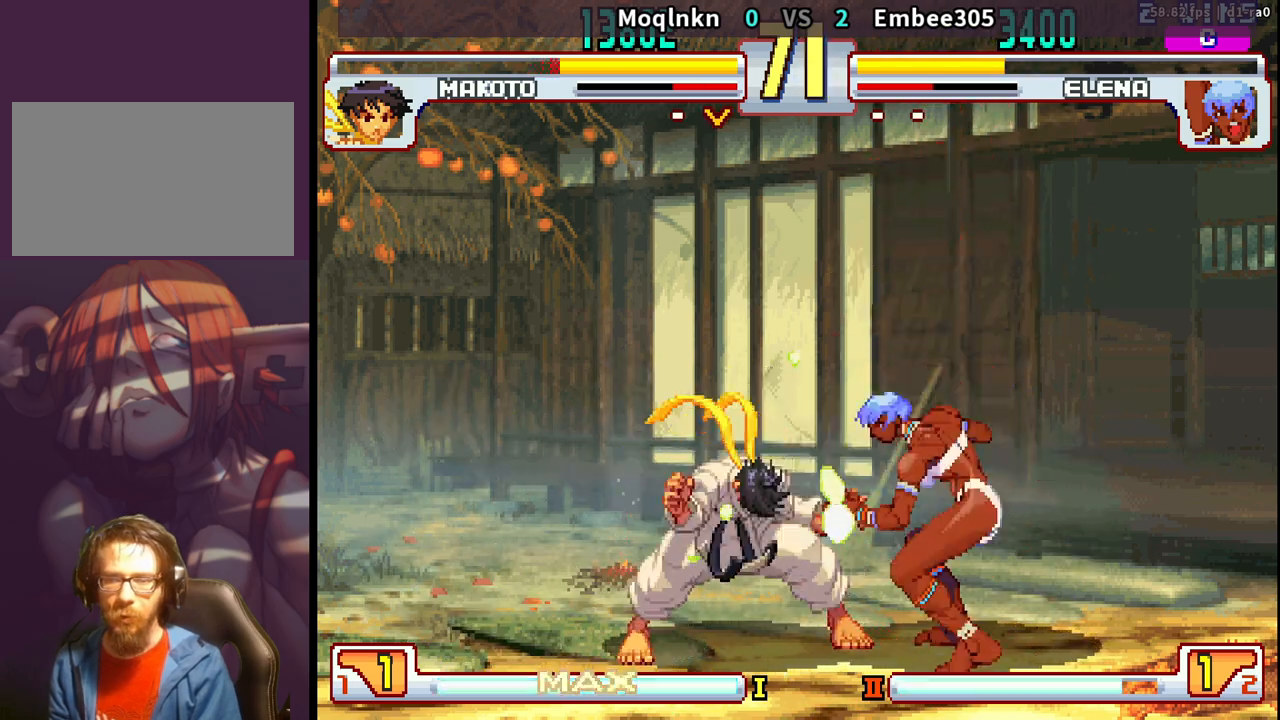
{"buttons": ["DPAD_RIGHT"], "events": [[17, "MP", "down"], [67, "MP", "up"], [117, "MP", "down"], [167, "MP", "up"], [183, "DPAD_DOWN", "down"], [183, "DPAD_LEFT", "down"], [350, "DPAD_DOWN", "up"], [467, "DPAD_LEFT", "up"], [483, "DPAD_RIGHT", "down"]]}
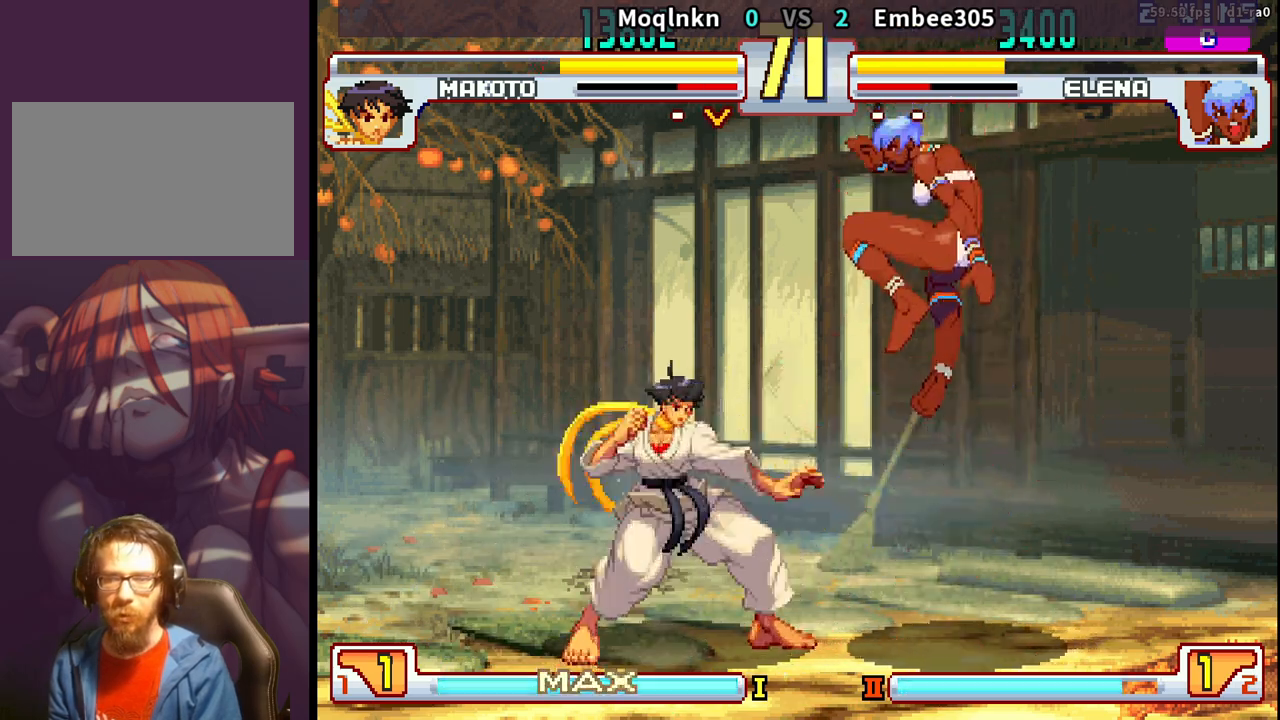
{"buttons": ["DPAD_DOWN", "DPAD_LEFT"], "events": [[50, "DPAD_RIGHT", "up"], [100, "DPAD_LEFT", "down"], [317, "MP", "down"], [350, "DPAD_DOWN", "down"], [350, "MP", "up"]]}
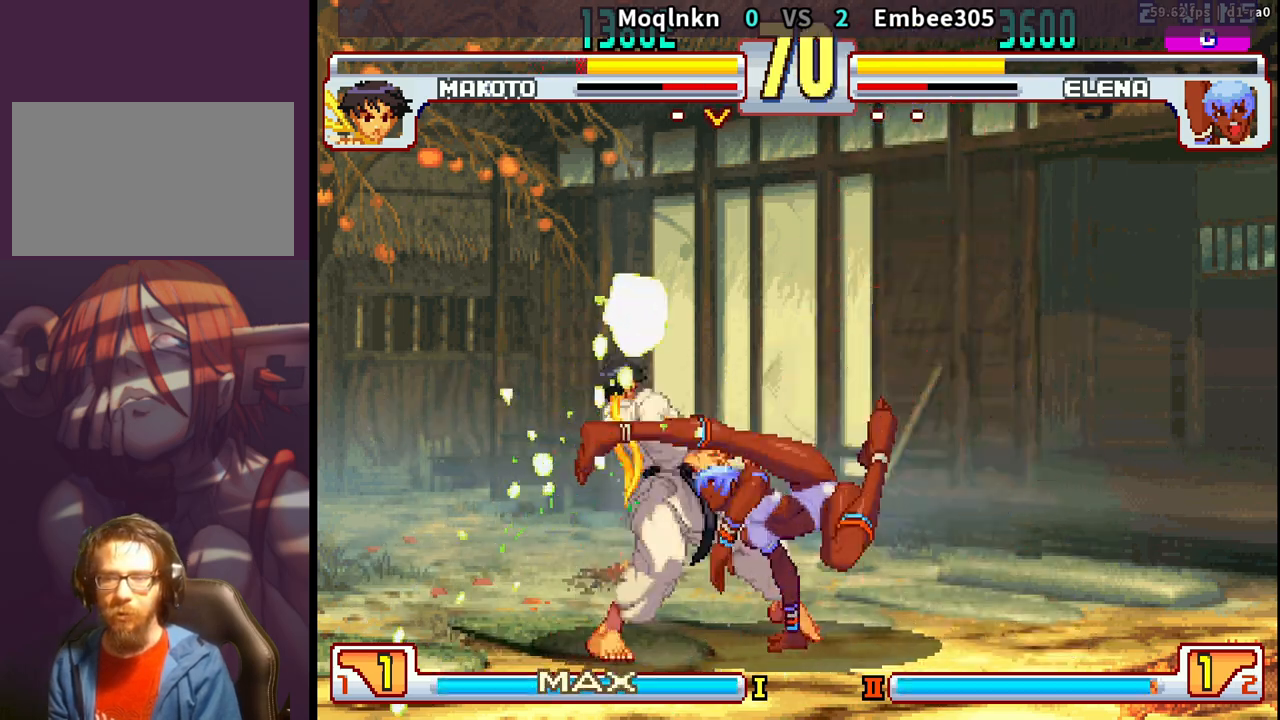
{"buttons": ["DPAD_RIGHT"], "events": [[333, "MP", "down"], [367, "MP", "up"], [400, "MP", "down"], [417, "DPAD_LEFT", "up"], [417, "MP", "up"], [433, "DPAD_RIGHT", "down"], [483, "DPAD_DOWN", "up"]]}
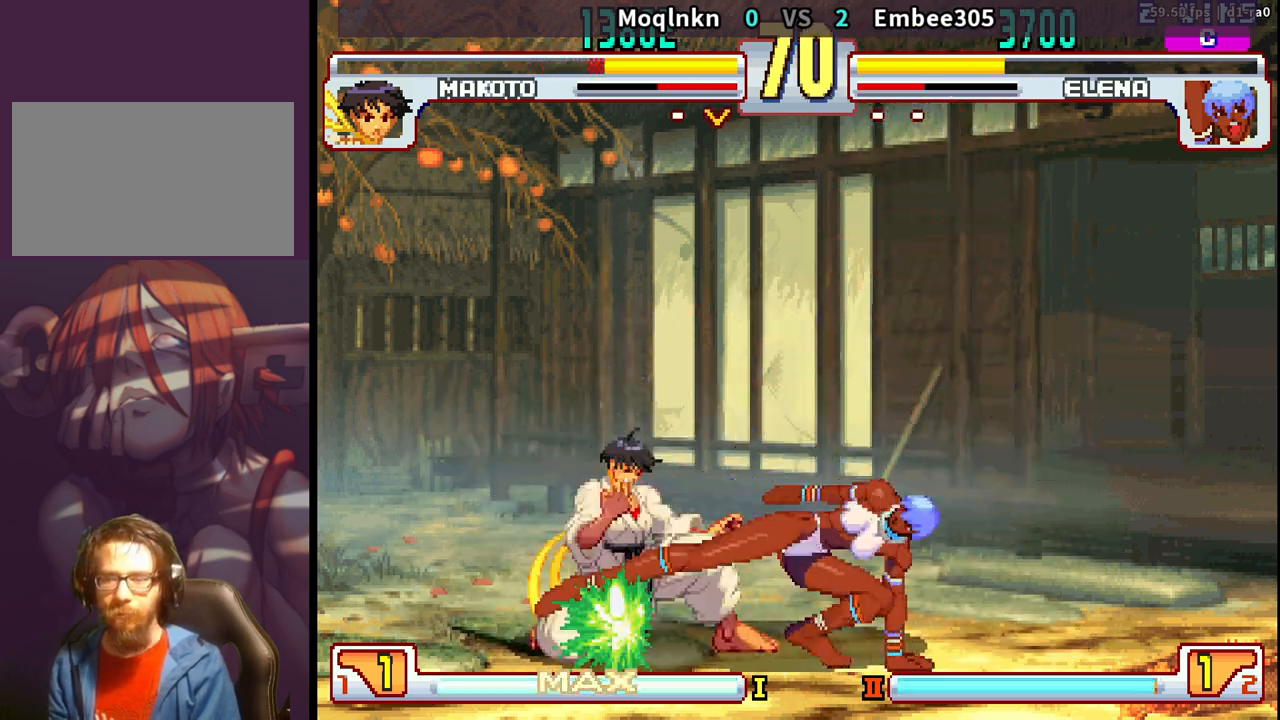
{"buttons": ["DPAD_LEFT"], "events": [[17, "DPAD_RIGHT", "up"], [17, "MP", "down"], [83, "MP", "up"], [117, "DPAD_LEFT", "down"]]}
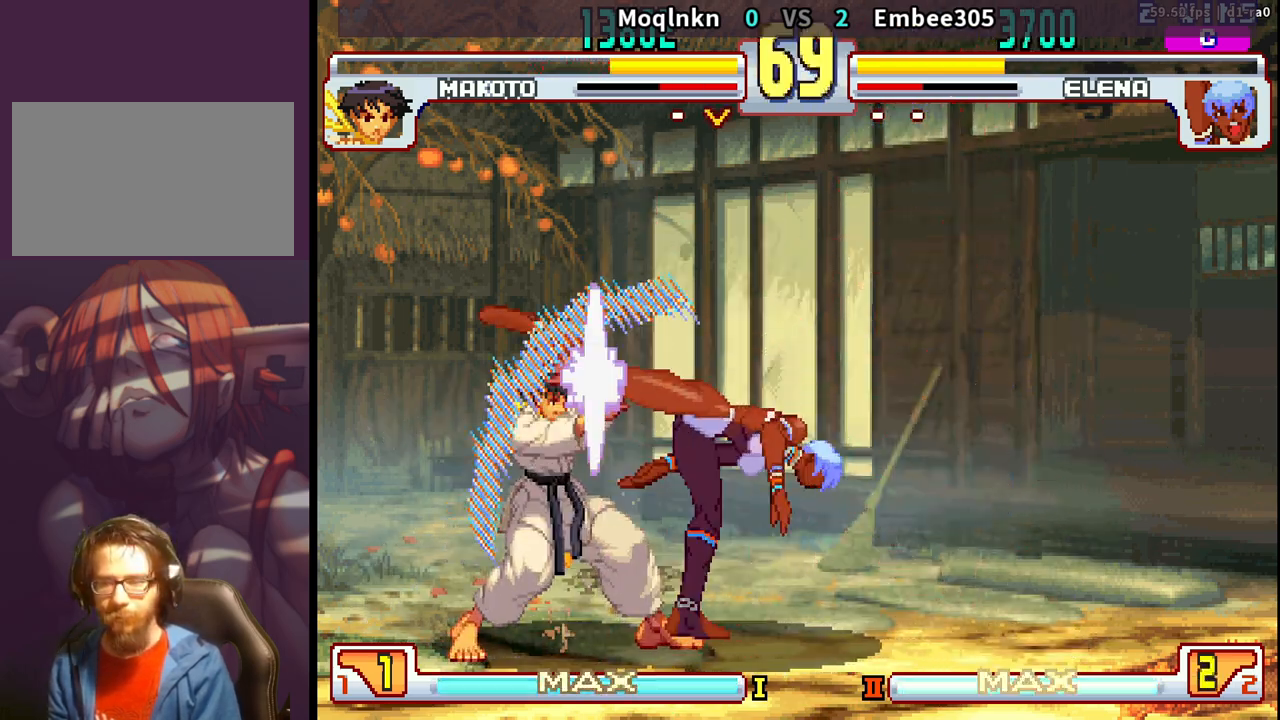
{"buttons": ["DPAD_DOWN", "DPAD_LEFT"], "events": [[300, "DPAD_DOWN", "down"], [450, "LP", "down"], [483, "LP", "up"]]}
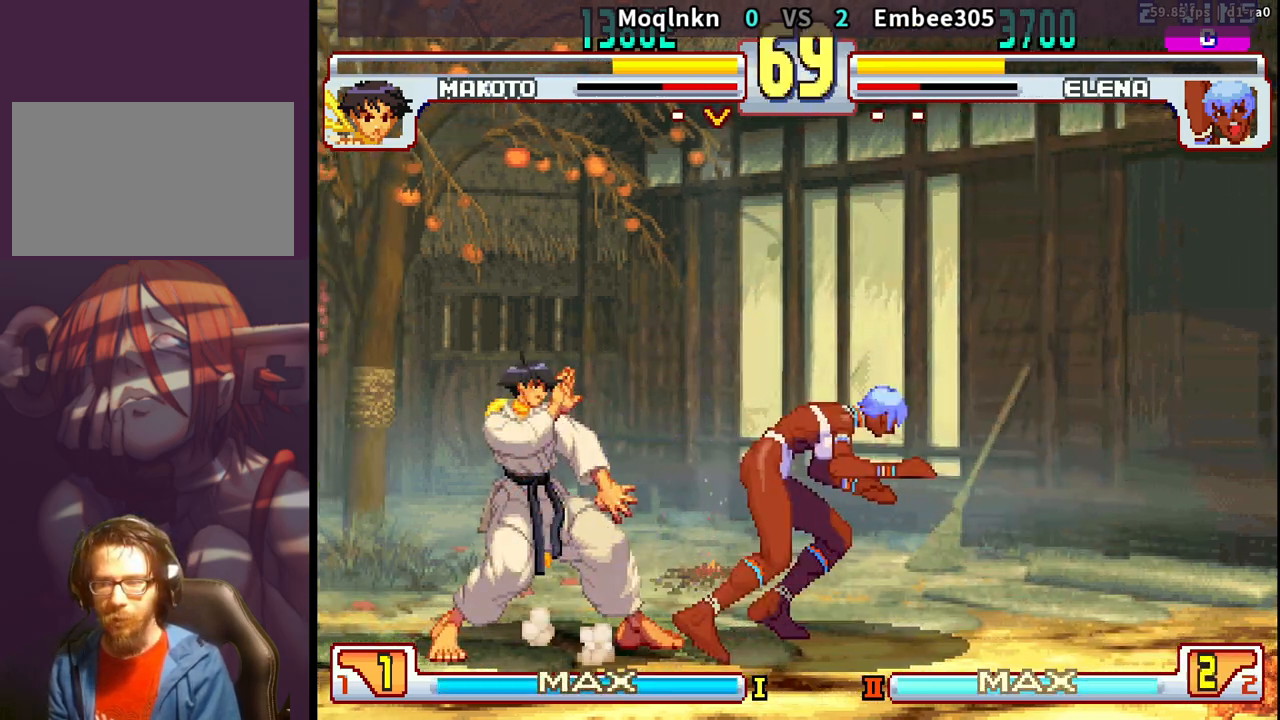
{"buttons": ["DPAD_LEFT"], "events": [[17, "LP", "down"], [33, "LP", "up"], [117, "LP", "down"], [167, "DPAD_LEFT", "up"], [183, "DPAD_RIGHT", "down"], [183, "LP", "up"], [200, "LP", "down"], [217, "DPAD_DOWN", "up"], [250, "LP", "up"], [283, "DPAD_RIGHT", "up"], [383, "DPAD_LEFT", "down"]]}